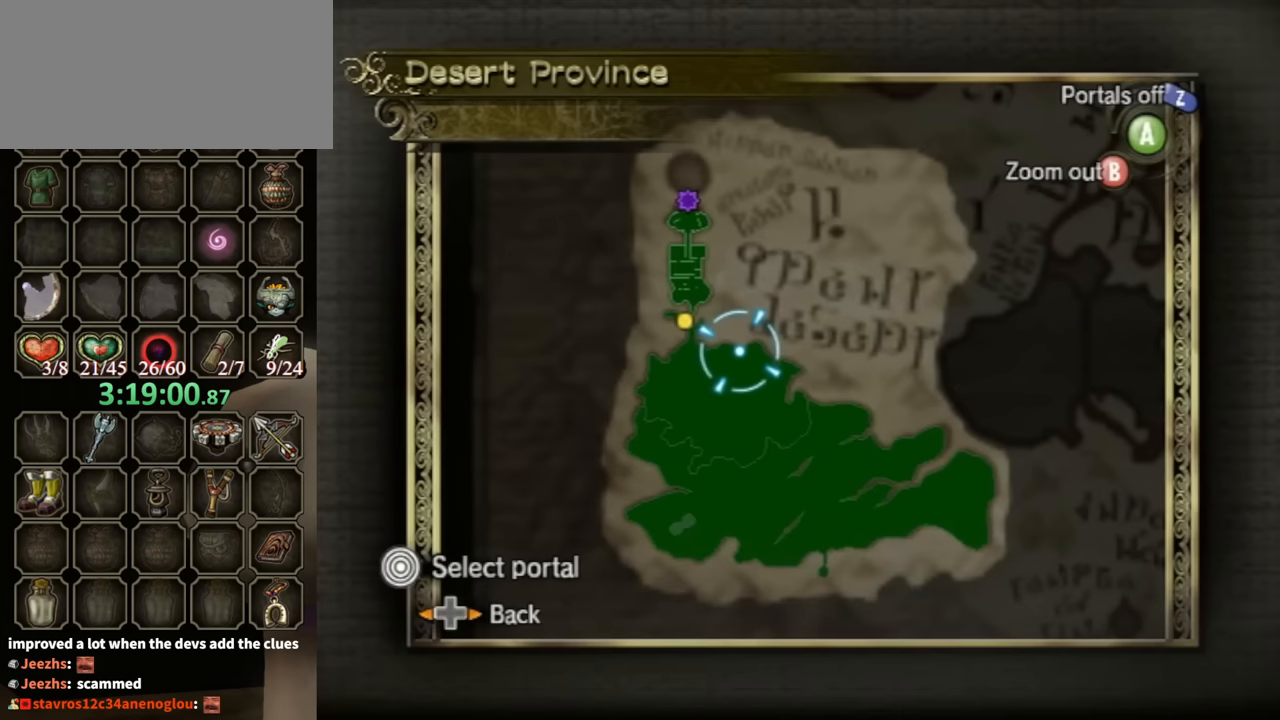
Gameplay with a controller (Nintendo layout); each line is a JSON object with the inputs held at the frame after it. "events" lists button and stick changes between this image and that frame as [ms after this image, input, new state], when the widget could be followed in between. Not read: L3 R3.
{"buttons": [], "left_stick": "center", "right_stick": "center", "events": []}
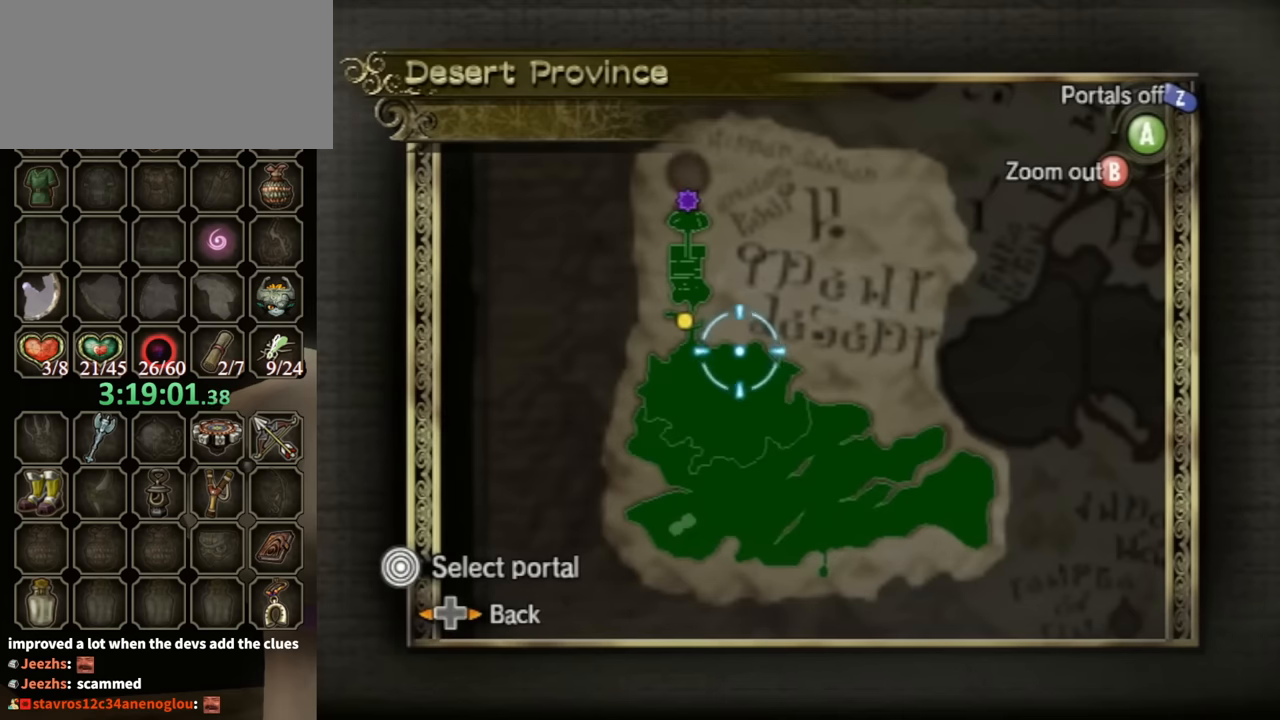
{"buttons": [], "left_stick": "center", "right_stick": "center", "events": []}
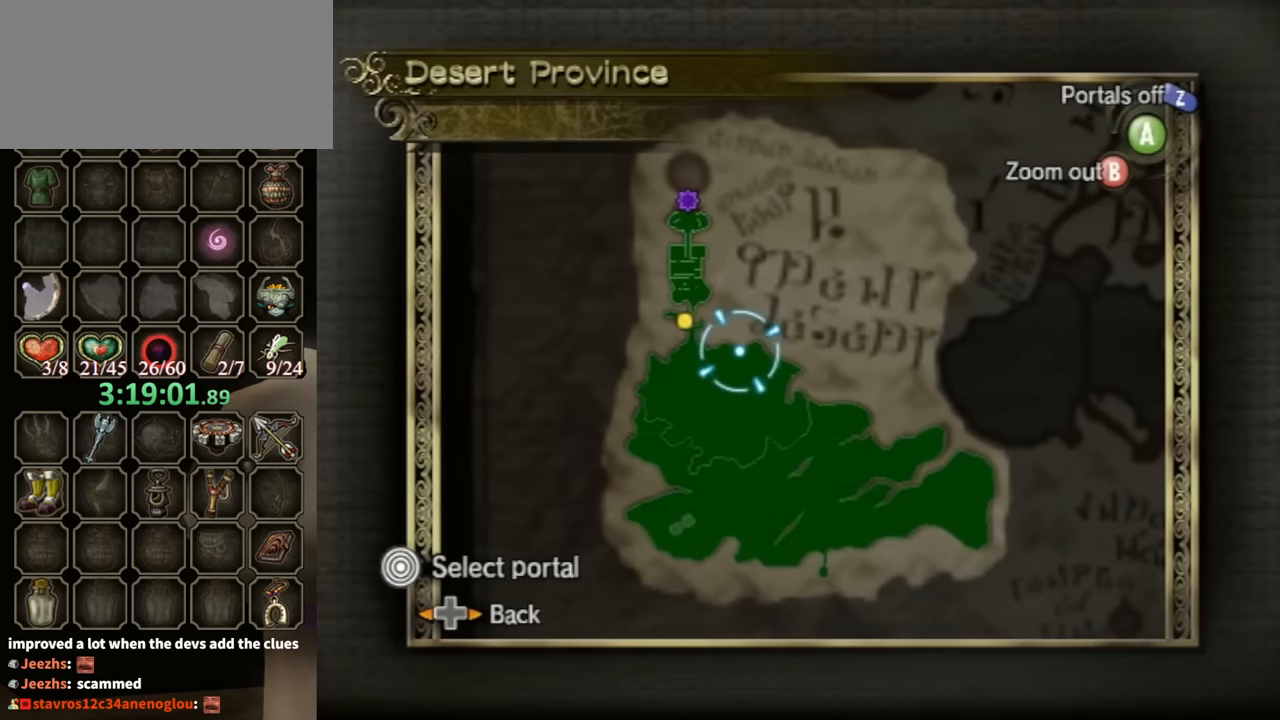
{"buttons": [], "left_stick": "center", "right_stick": "center", "events": []}
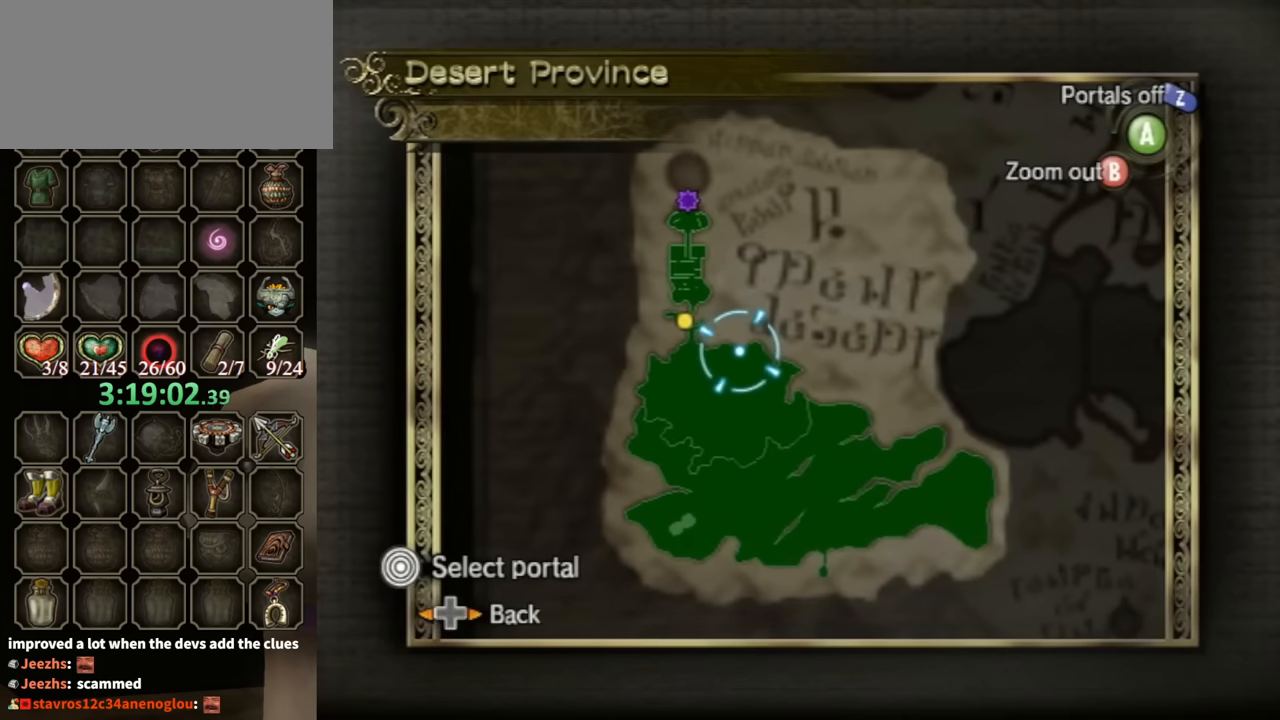
{"buttons": [], "left_stick": "center", "right_stick": "center", "events": []}
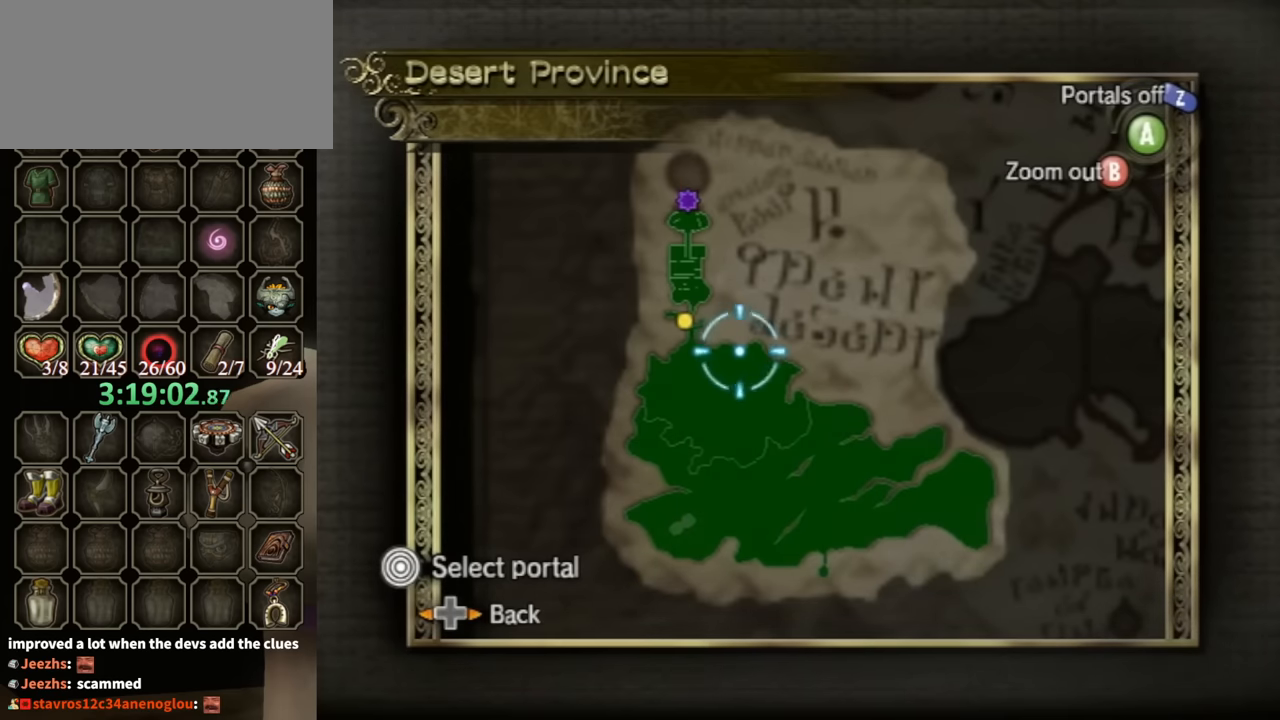
{"buttons": [], "left_stick": "right", "right_stick": "center", "events": [[100, "left_stick", "up-right"], [233, "B", "down"], [267, "left_stick", "right"], [367, "B", "up"]]}
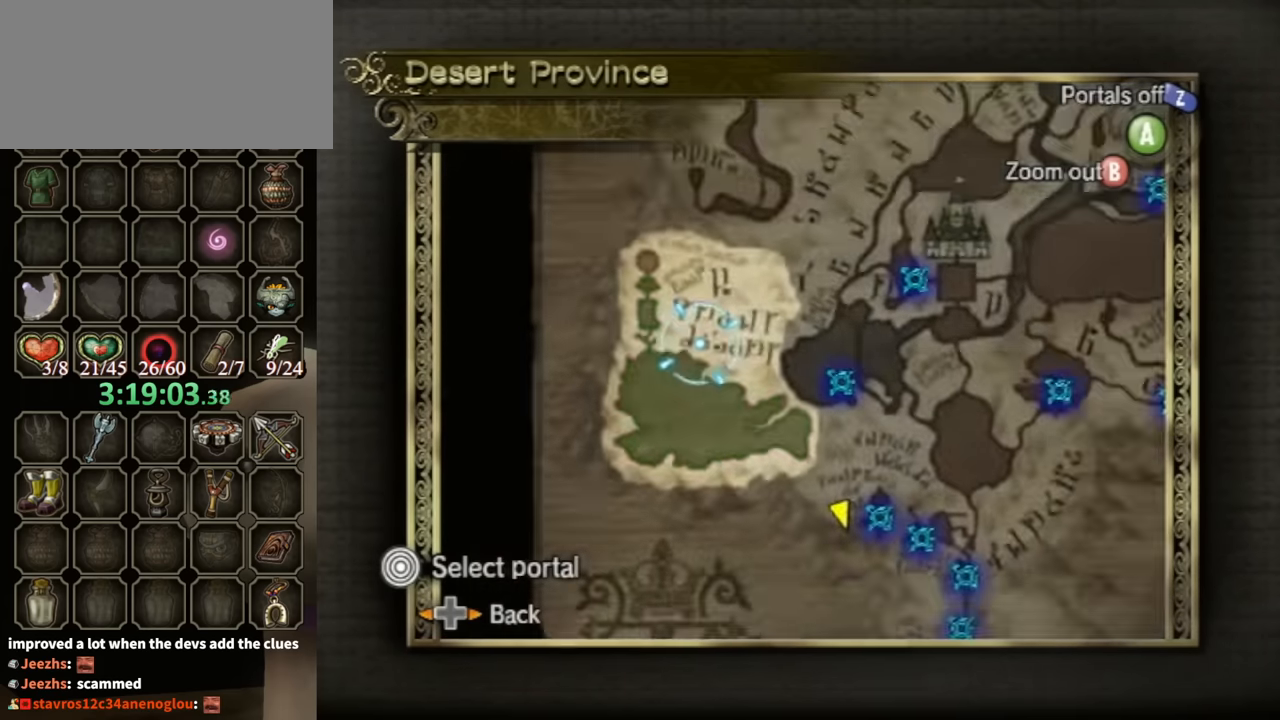
{"buttons": ["A"], "left_stick": "center", "right_stick": "center", "events": [[433, "left_stick", "center"], [500, "A", "down"]]}
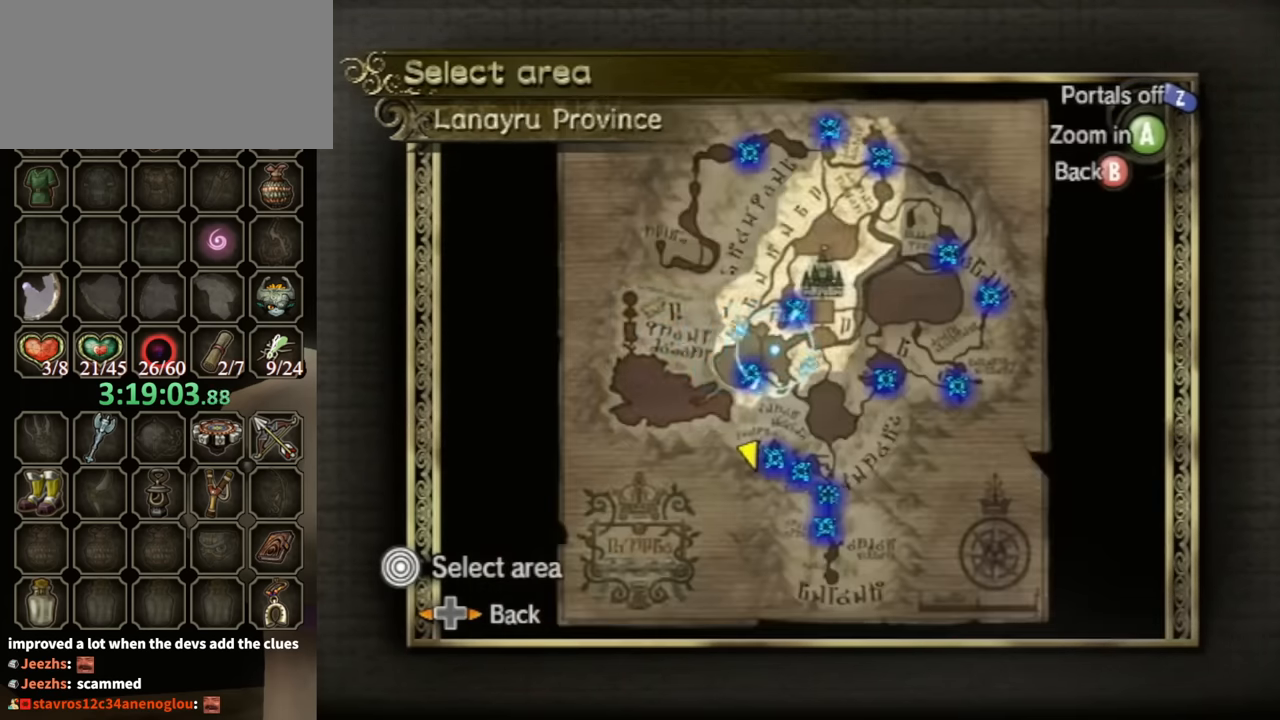
{"buttons": [], "left_stick": "center", "right_stick": "center", "events": [[67, "A", "up"]]}
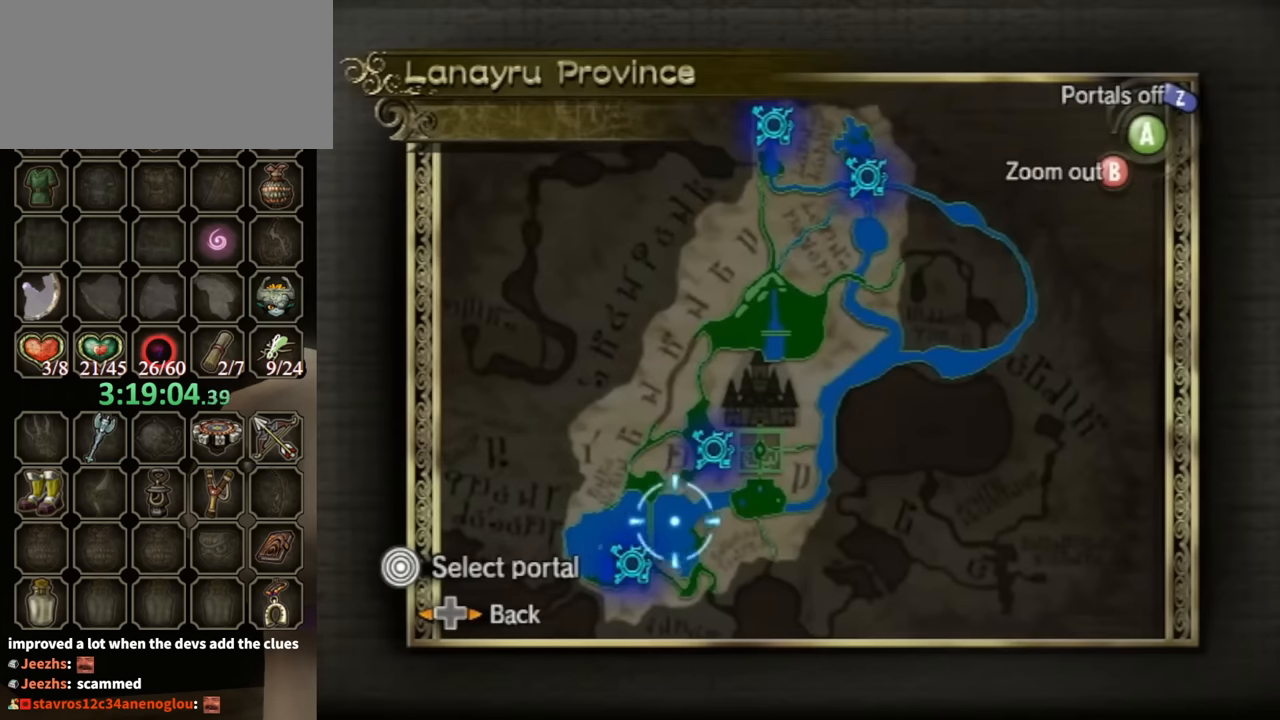
{"buttons": [], "left_stick": "center", "right_stick": "center", "events": []}
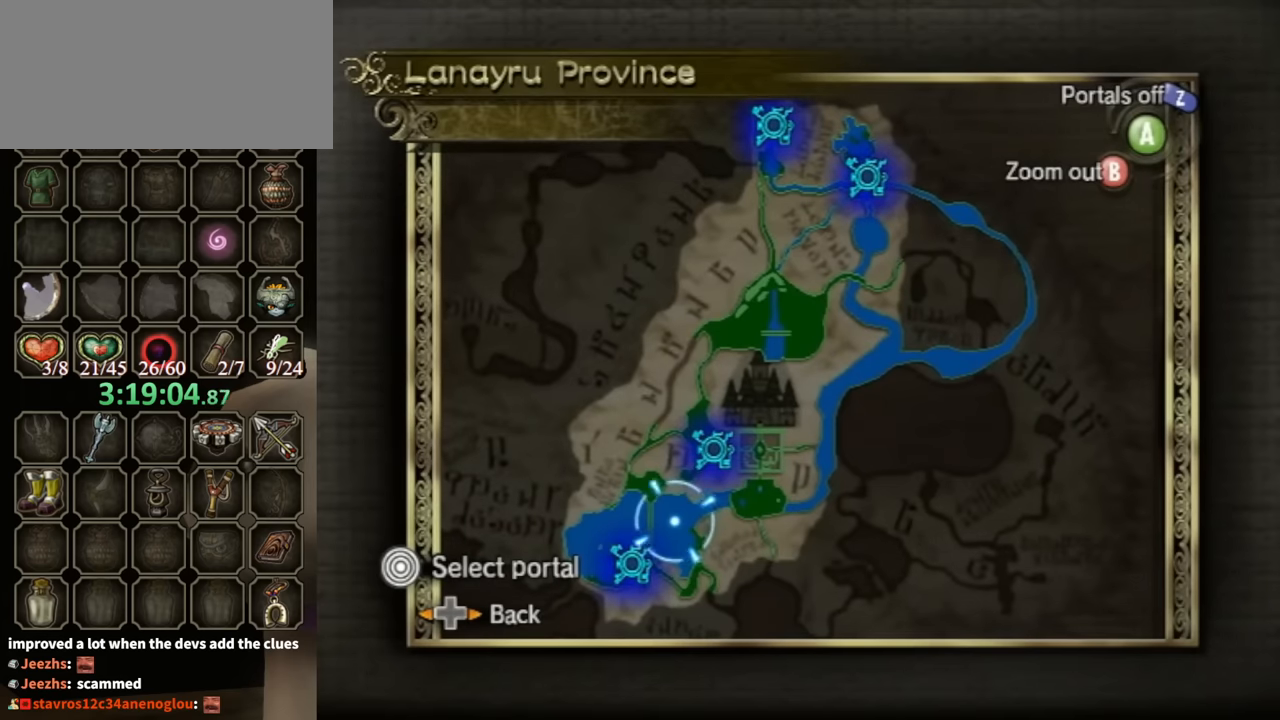
{"buttons": [], "left_stick": "center", "right_stick": "center", "events": []}
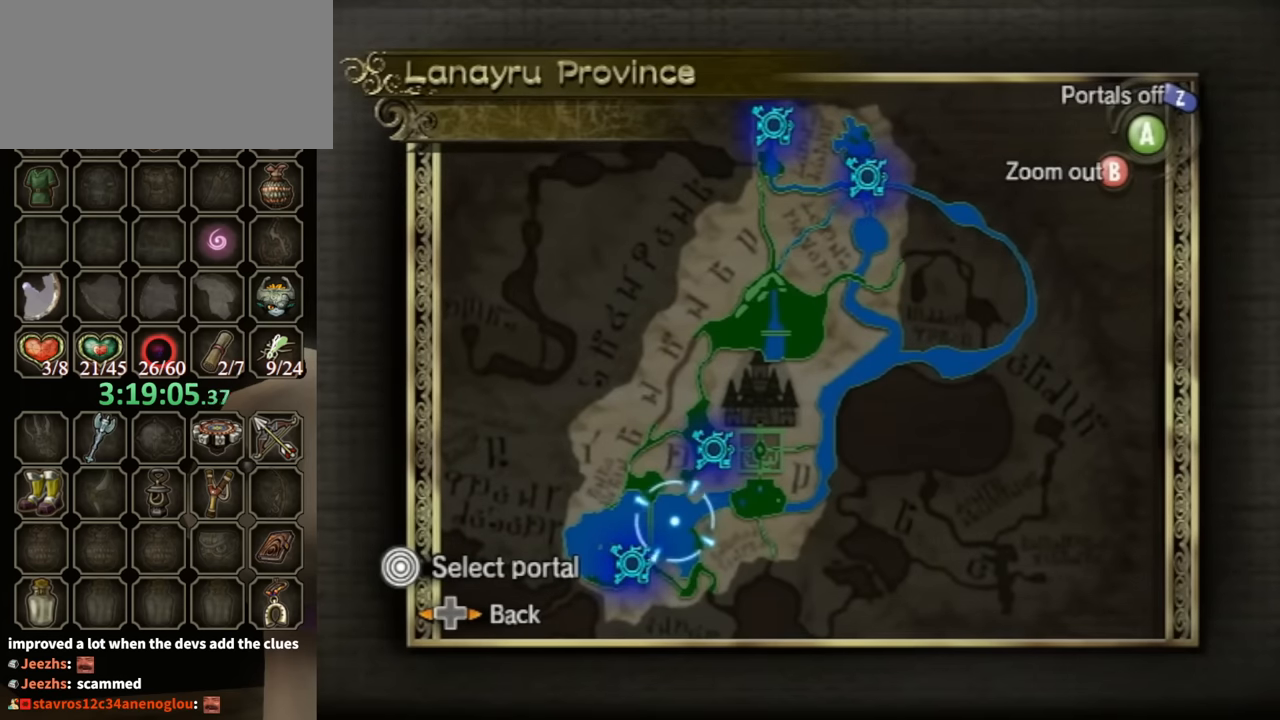
{"buttons": [], "left_stick": "center", "right_stick": "center", "events": []}
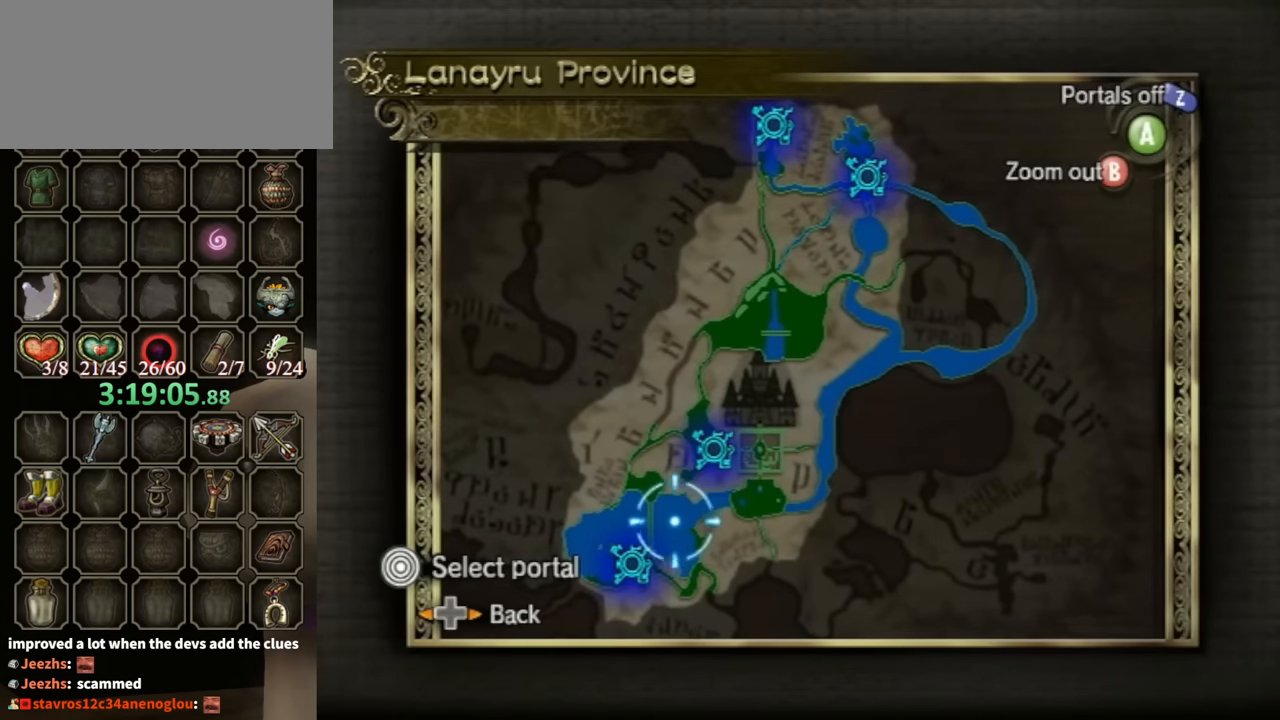
{"buttons": [], "left_stick": "center", "right_stick": "center", "events": []}
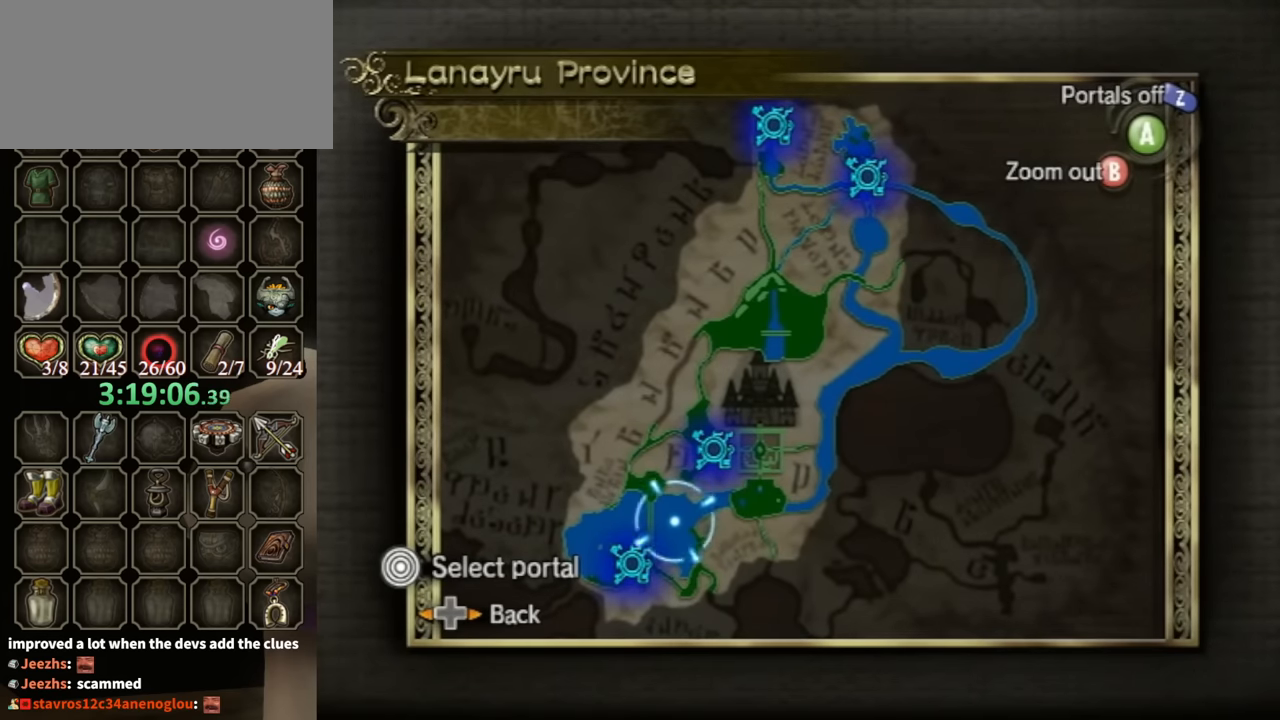
{"buttons": [], "left_stick": "center", "right_stick": "center", "events": [[33, "left_stick", "up-right"], [300, "left_stick", "center"]]}
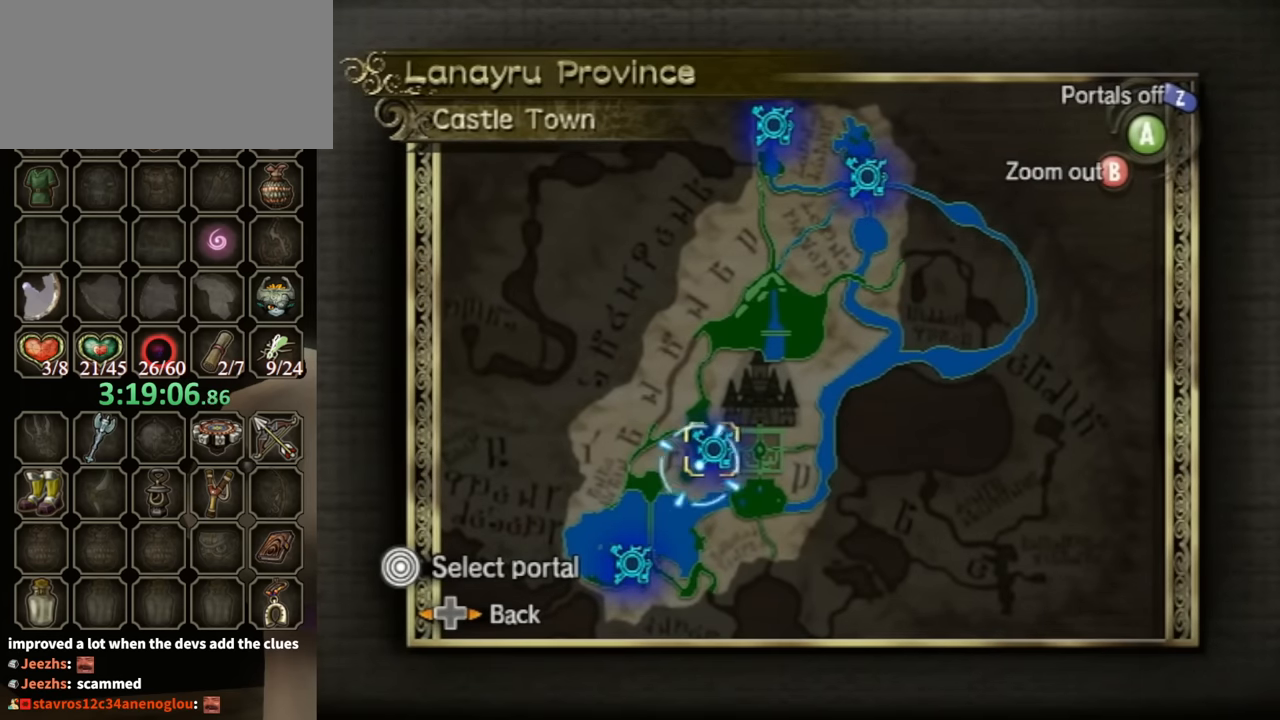
{"buttons": [], "left_stick": "down-left", "right_stick": "center", "events": [[133, "left_stick", "down-left"]]}
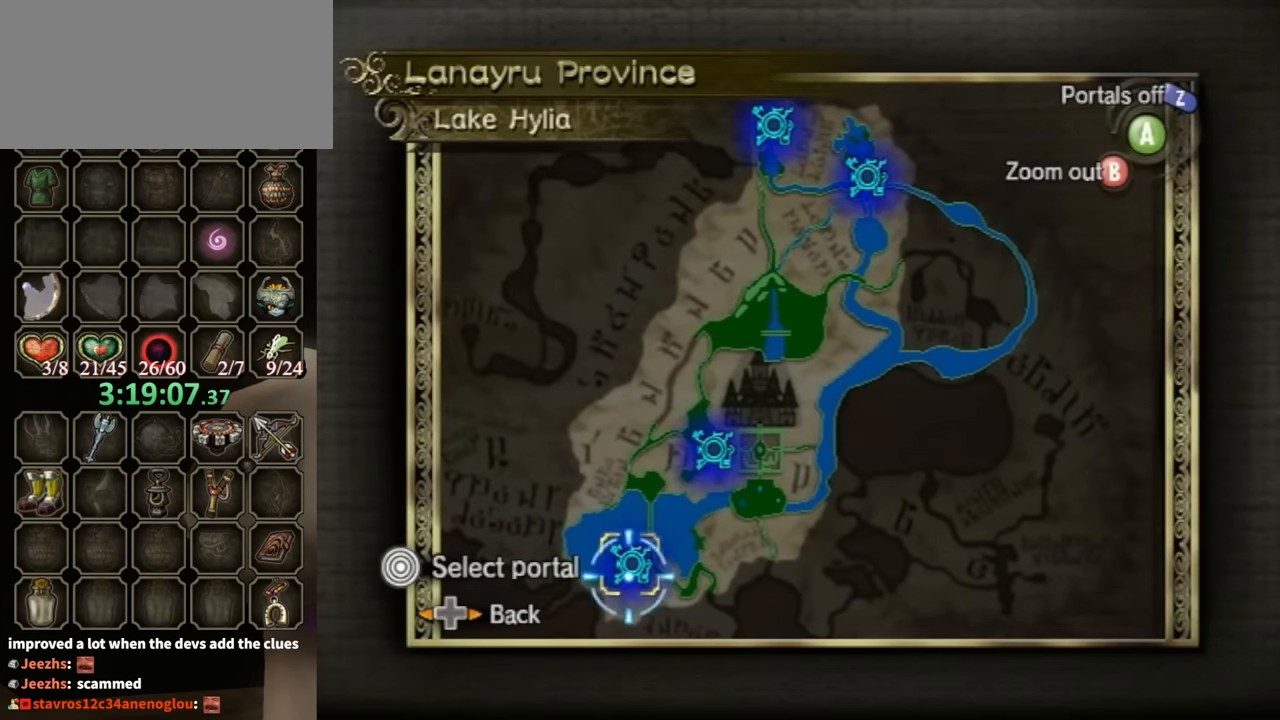
{"buttons": [], "left_stick": "center", "right_stick": "center", "events": [[66, "left_stick", "center"]]}